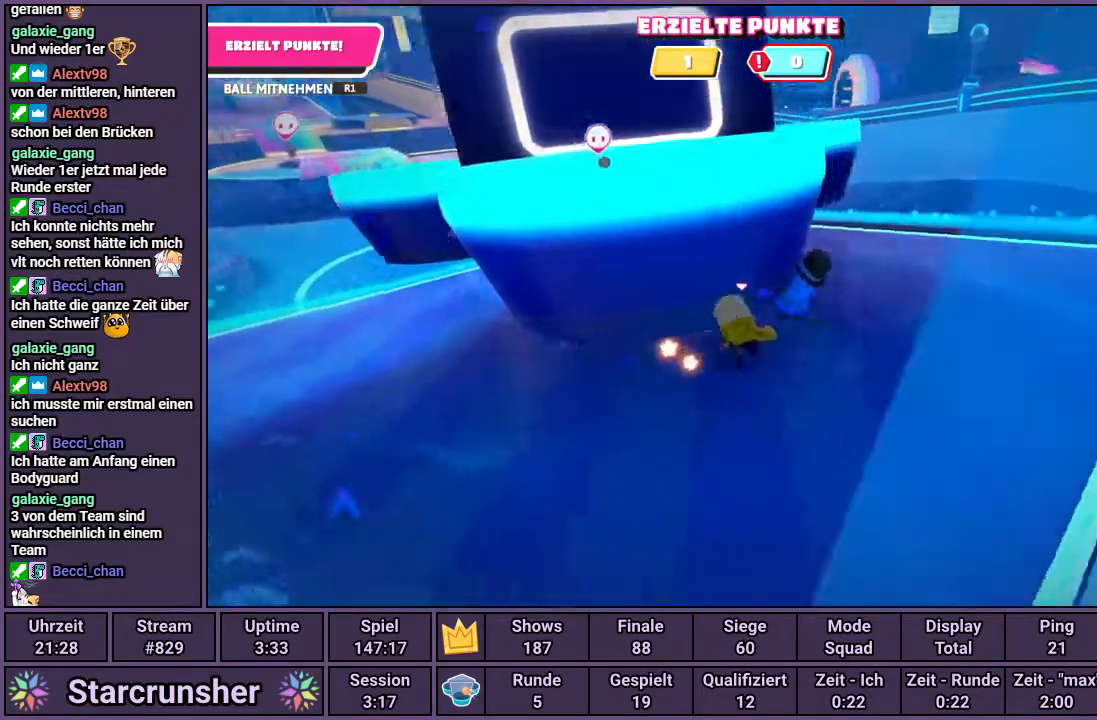
Gameplay with a controller (PlayStation layout); each line is a JSON object with the inputs held at the frame after it. "events" lists button and stick changes between this image and that frame as [ms after this image, input, new state], when the widget could be followed in between.
{"buttons": [], "left_stick": "up-right", "right_stick": "up-left", "events": [[100, "right_stick", "center"], [283, "right_stick", "left"], [350, "right_stick", "up-left"]]}
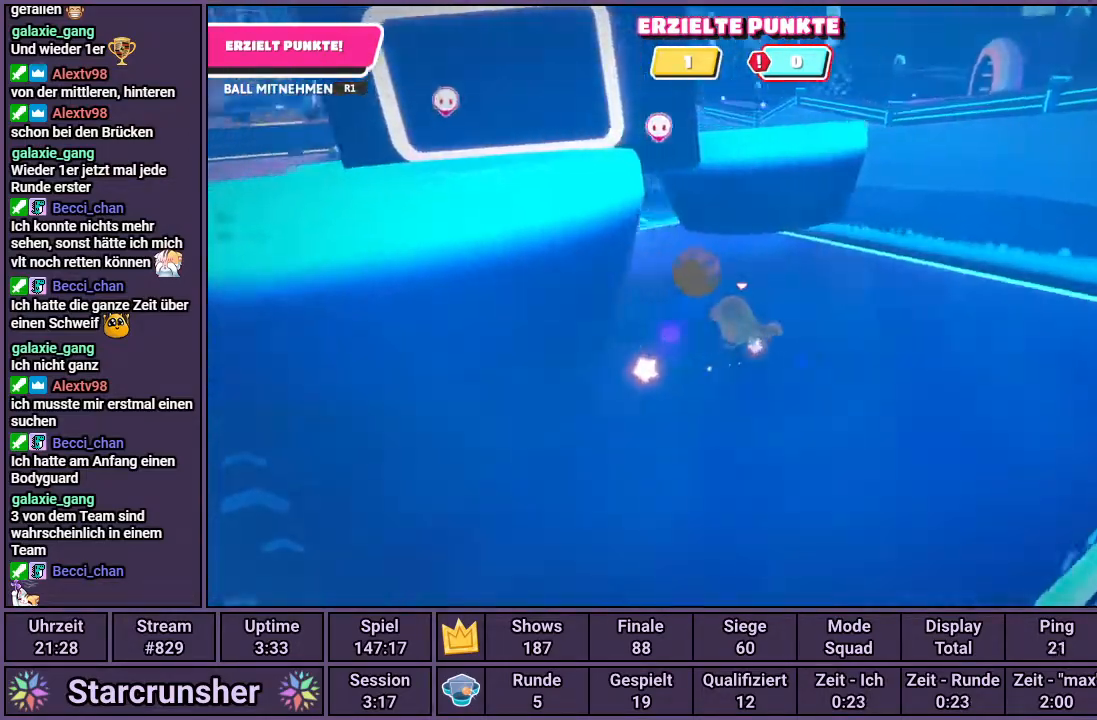
{"buttons": ["R1"], "left_stick": "up-right", "right_stick": "center", "events": [[17, "left_stick", "up"], [217, "right_stick", "center"], [350, "R1", "down"], [467, "left_stick", "up-right"]]}
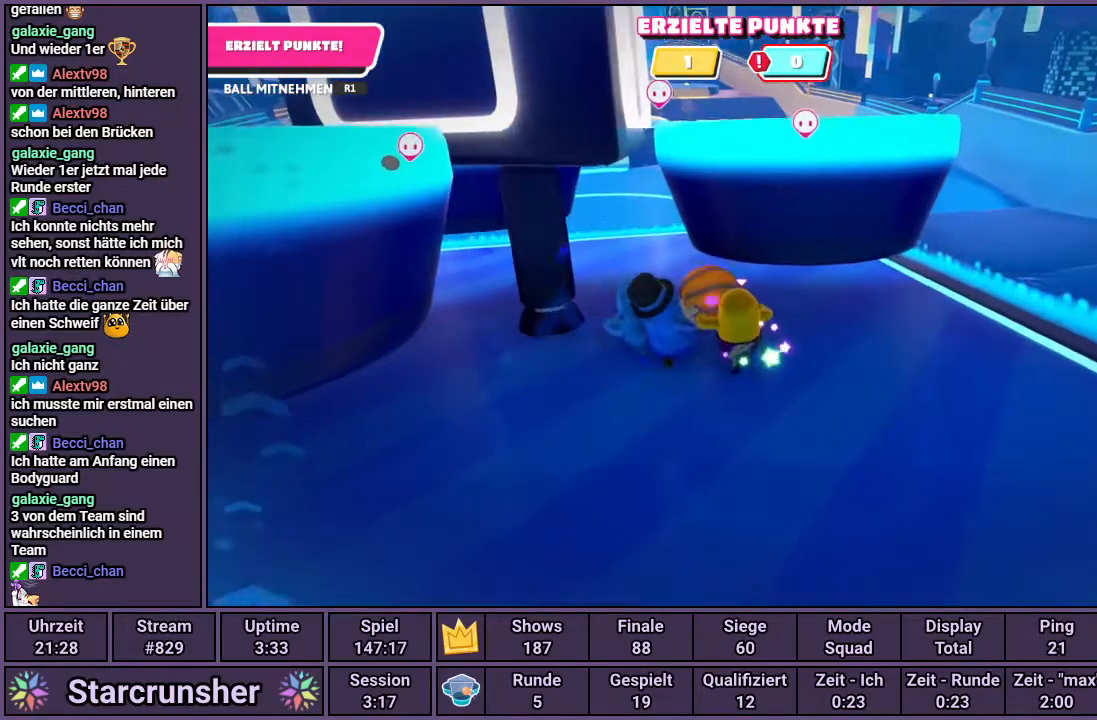
{"buttons": ["R1"], "left_stick": "up-right", "right_stick": "left", "events": [[100, "left_stick", "down-right"], [150, "left_stick", "down-left"], [267, "right_stick", "left"], [433, "left_stick", "up-right"]]}
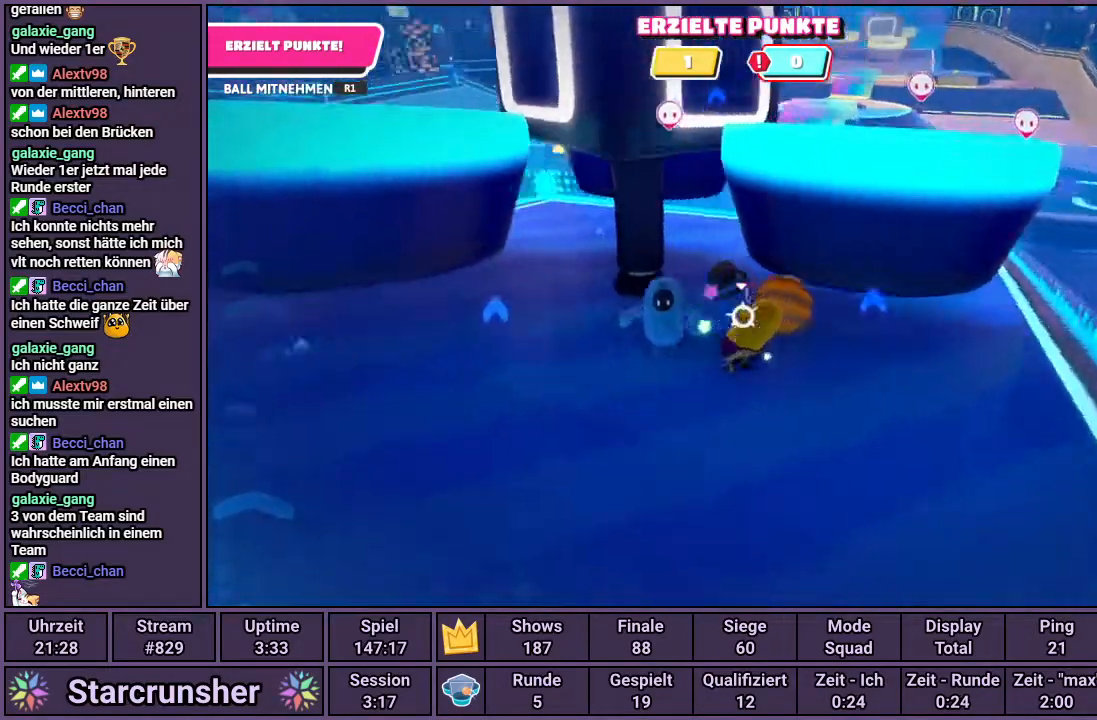
{"buttons": ["R1"], "left_stick": "down", "right_stick": "down-right", "events": [[250, "right_stick", "center"], [283, "left_stick", "down-right"], [367, "left_stick", "down"], [467, "right_stick", "down-right"]]}
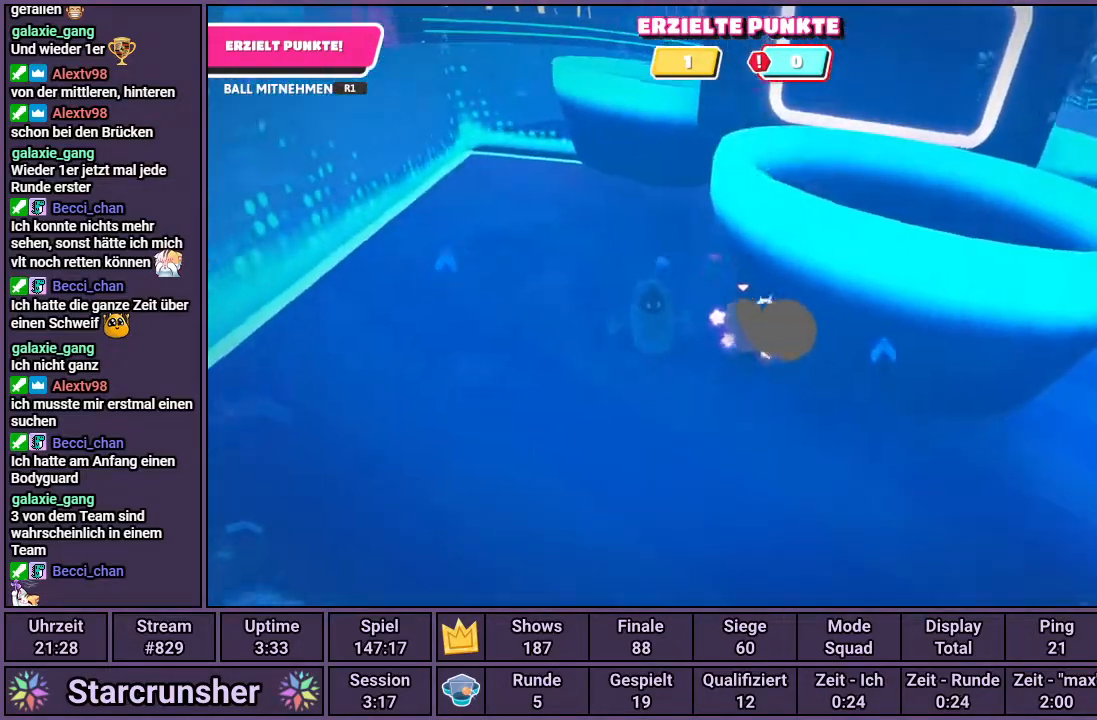
{"buttons": ["R1"], "left_stick": "right", "right_stick": "center", "events": [[100, "right_stick", "center"], [433, "left_stick", "right"]]}
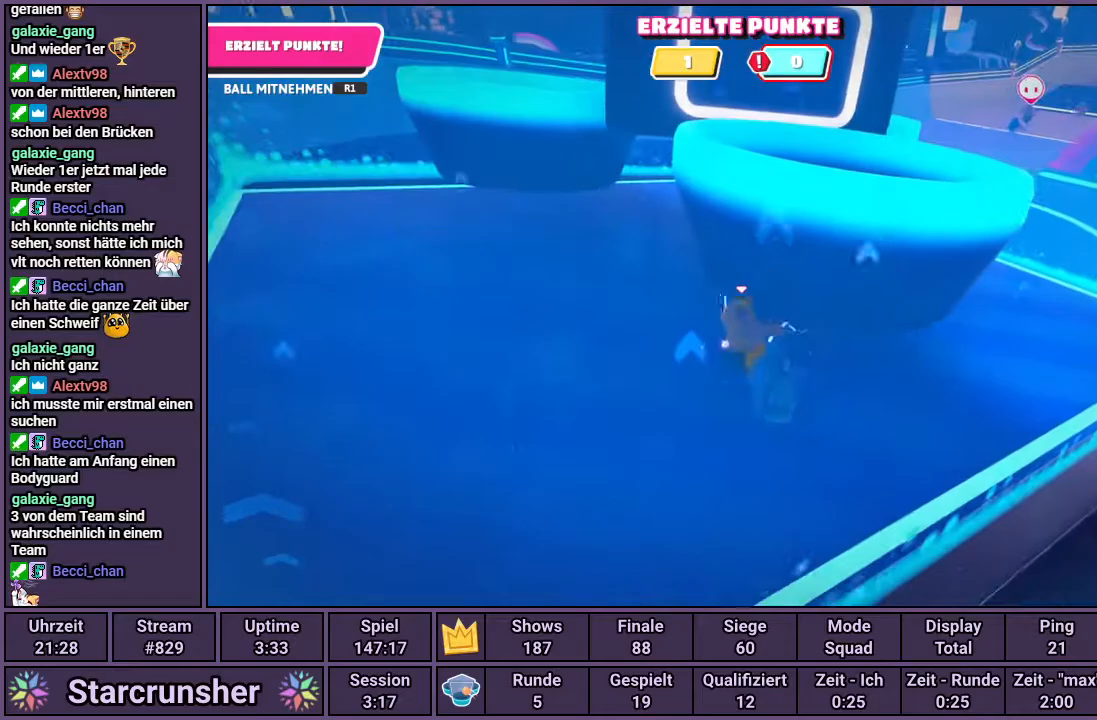
{"buttons": [], "left_stick": "up-right", "right_stick": "center", "events": [[300, "left_stick", "center"], [400, "R1", "up"], [400, "left_stick", "up-right"]]}
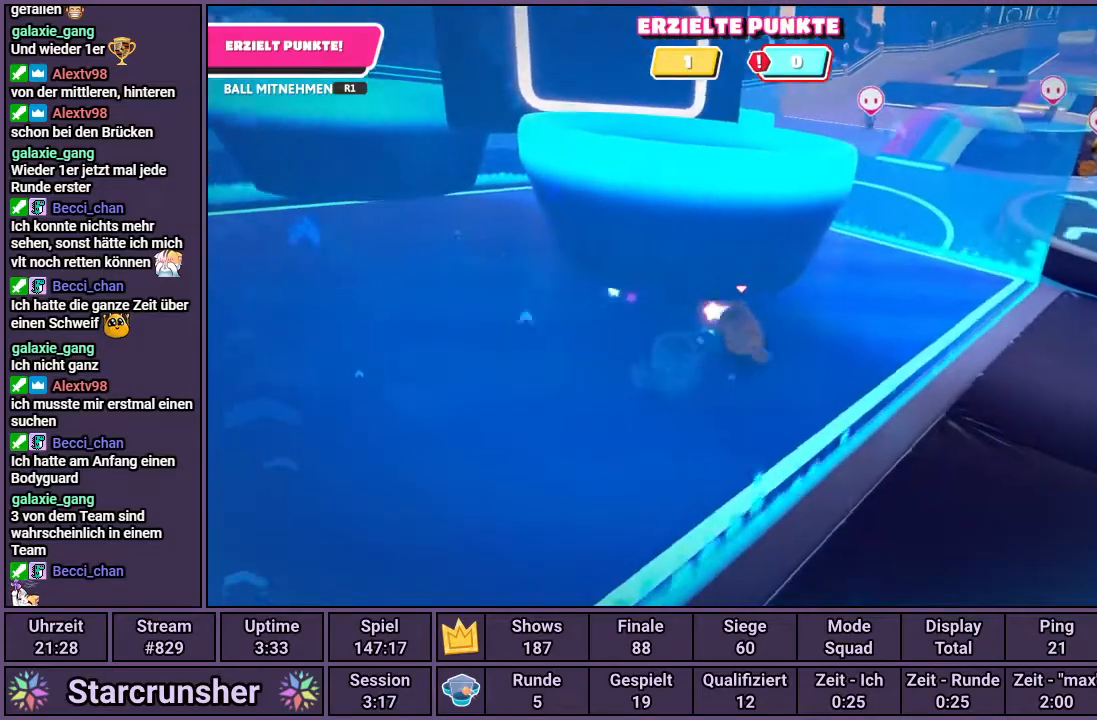
{"buttons": [], "left_stick": "up-right", "right_stick": "left", "events": [[17, "right_stick", "left"]]}
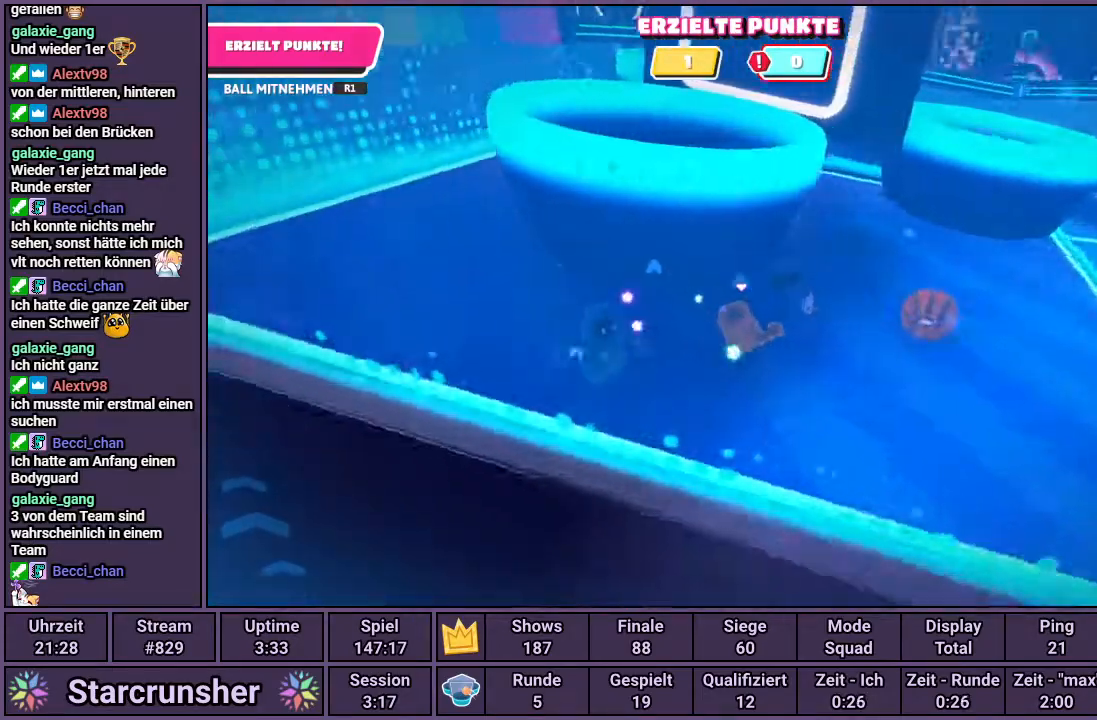
{"buttons": [], "left_stick": "right", "right_stick": "right", "events": [[50, "left_stick", "right"], [133, "right_stick", "center"], [250, "right_stick", "right"]]}
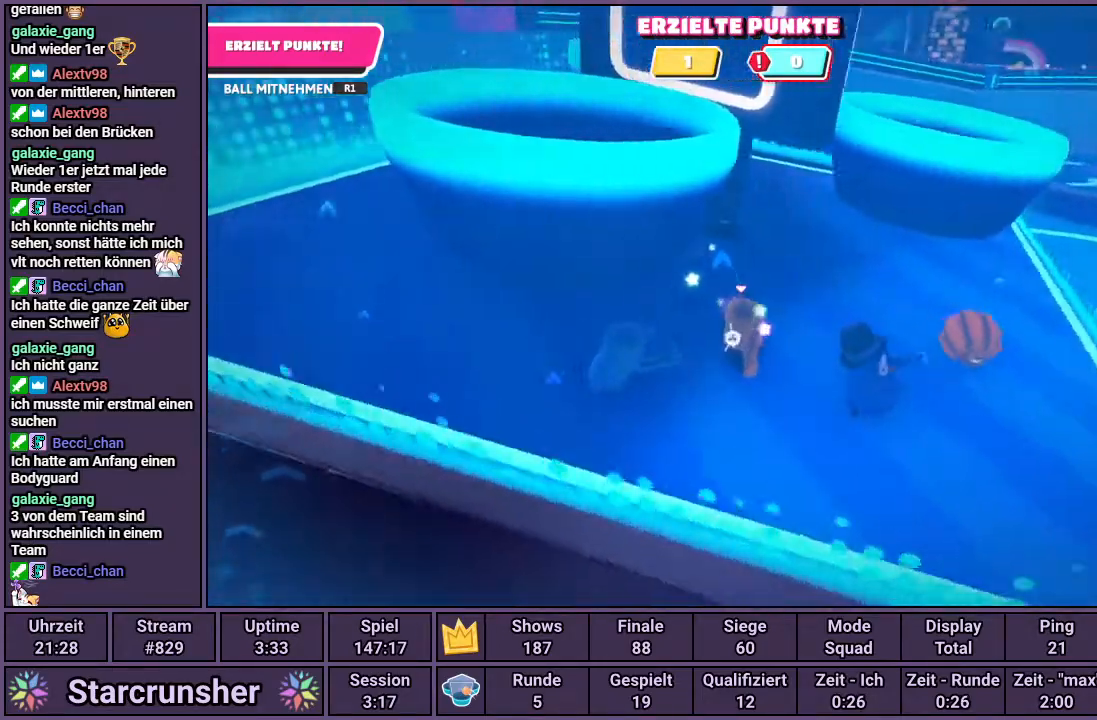
{"buttons": ["CROSS"], "left_stick": "up-right", "right_stick": "center", "events": [[100, "left_stick", "up-right"], [183, "right_stick", "center"], [467, "CROSS", "down"]]}
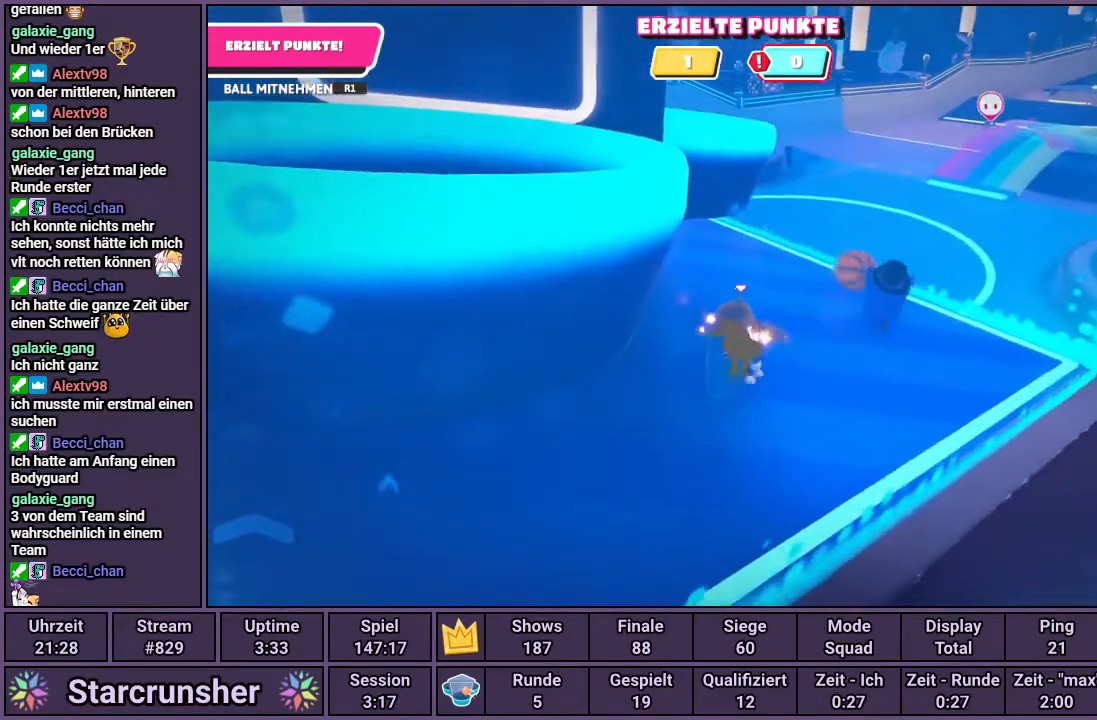
{"buttons": [], "left_stick": "up-right", "right_stick": "center", "events": [[83, "CROSS", "up"], [317, "CROSS", "down"], [400, "CROSS", "up"]]}
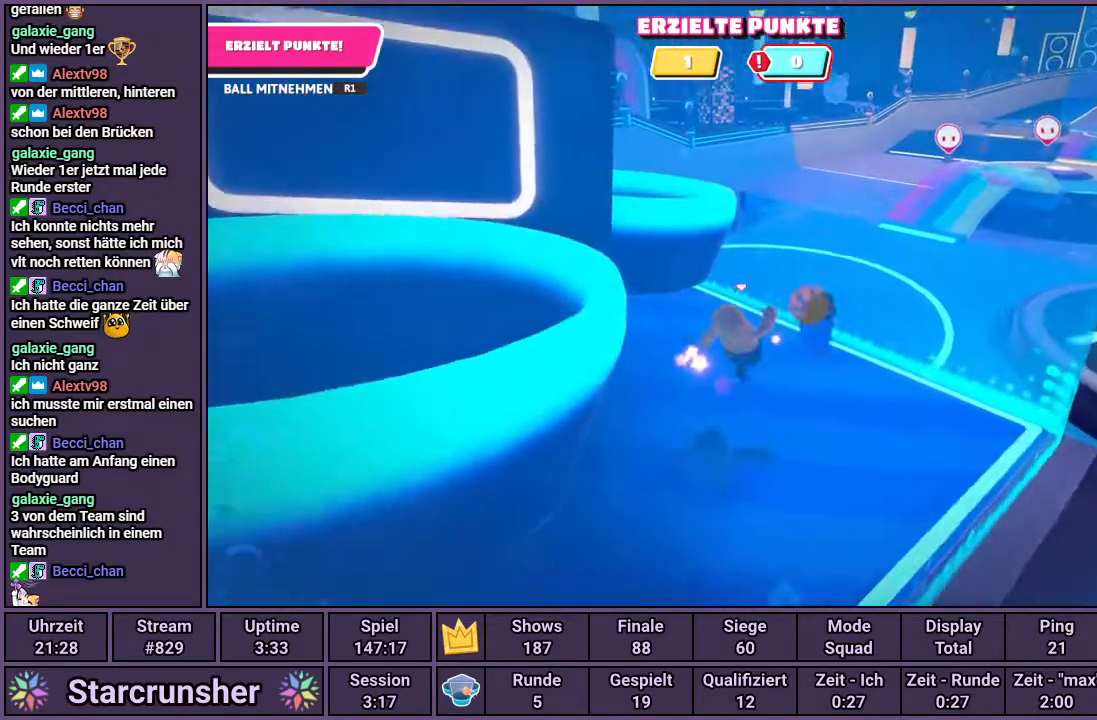
{"buttons": [], "left_stick": "up-right", "right_stick": "center", "events": []}
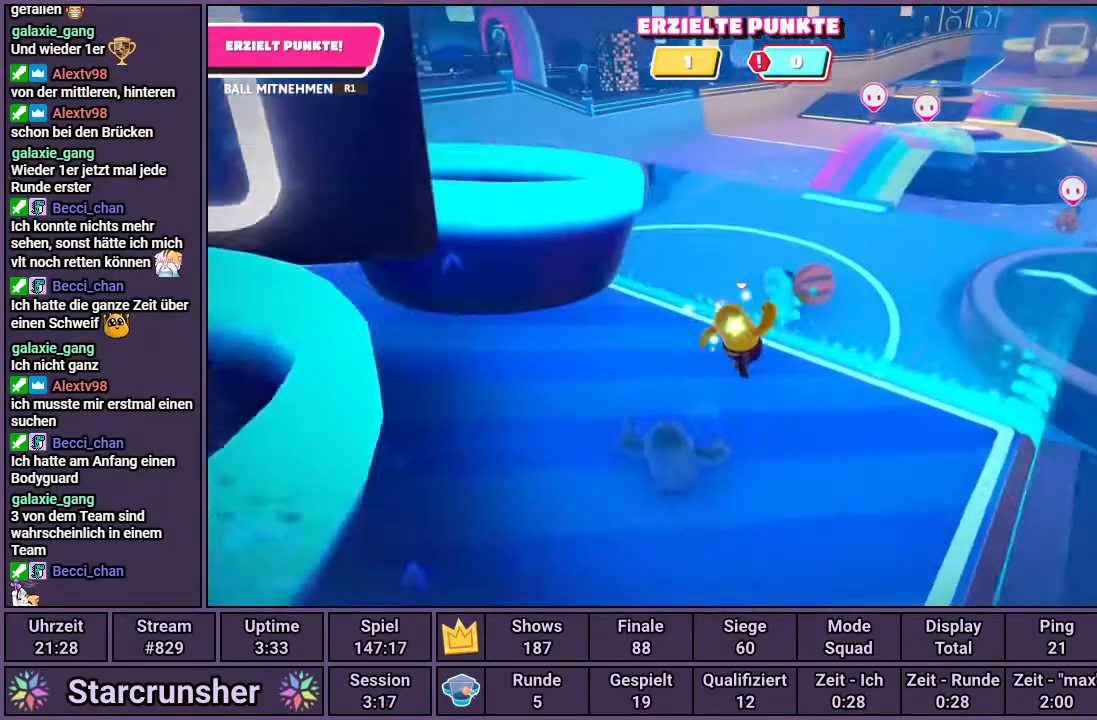
{"buttons": [], "left_stick": "up-right", "right_stick": "center", "events": [[317, "CROSS", "down"], [350, "CROSS", "up"]]}
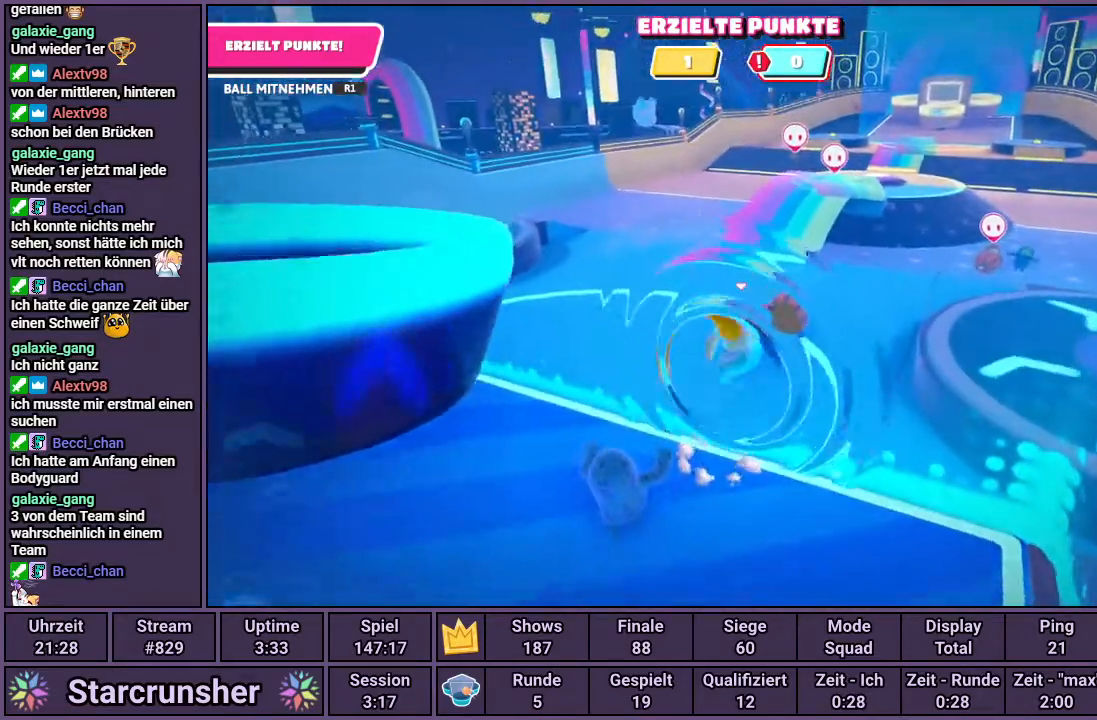
{"buttons": [], "left_stick": "up", "right_stick": "center", "events": [[183, "left_stick", "up"]]}
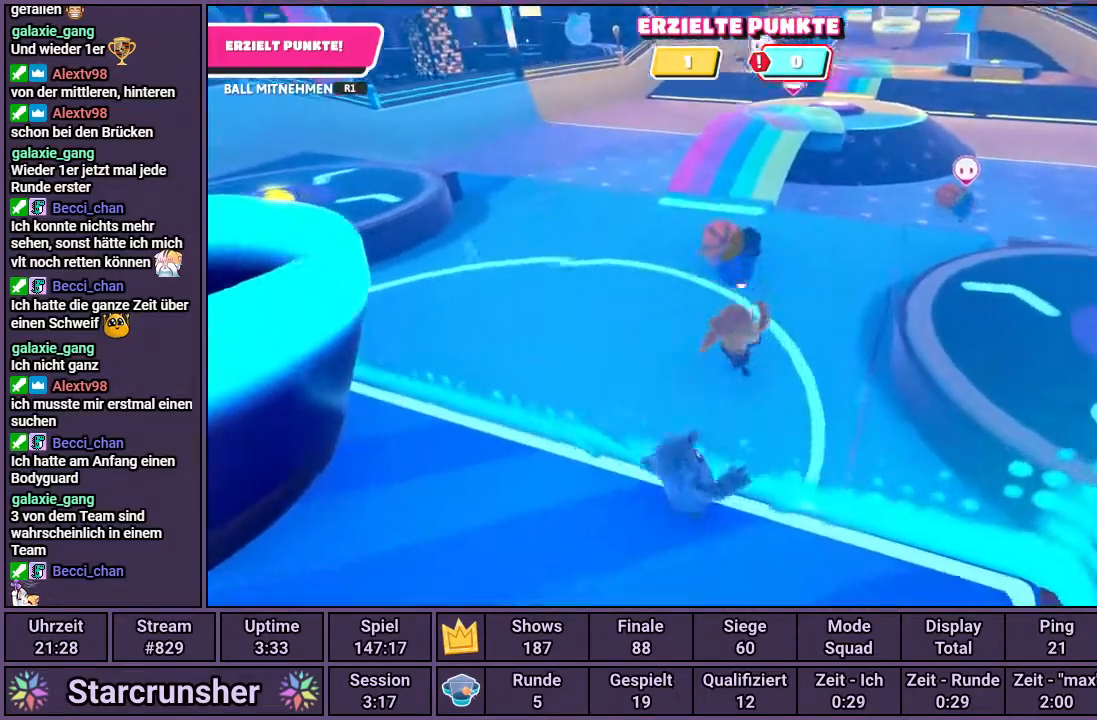
{"buttons": [], "left_stick": "up", "right_stick": "center", "events": [[183, "right_stick", "up"], [250, "right_stick", "up-left"], [417, "right_stick", "center"]]}
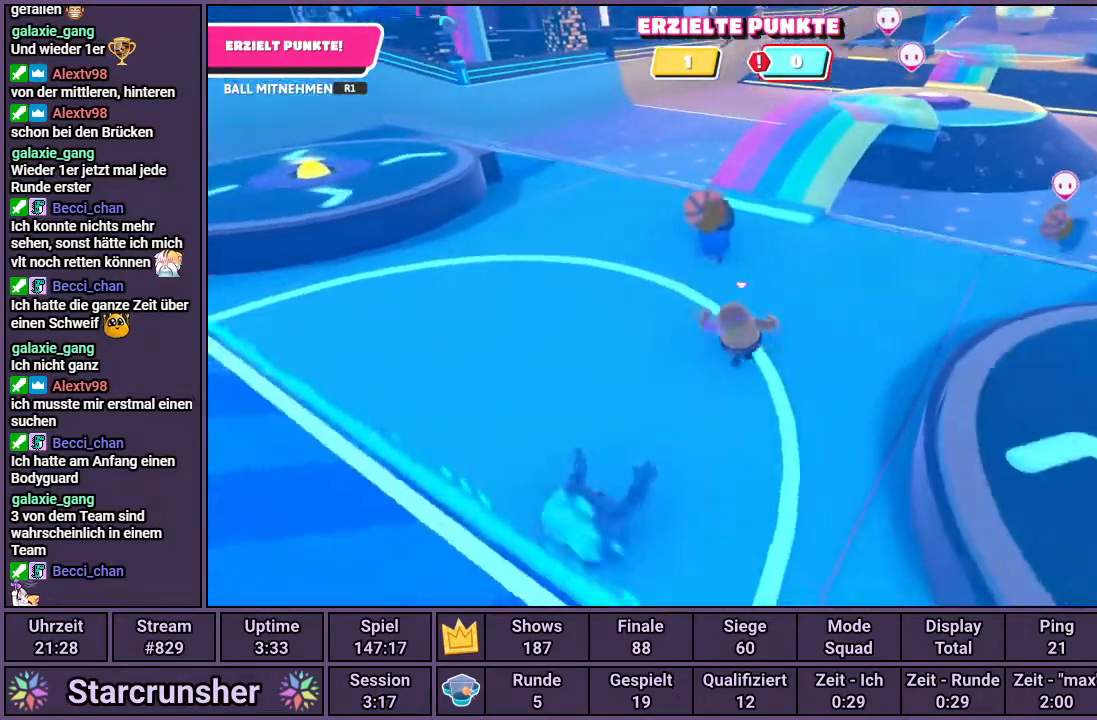
{"buttons": [], "left_stick": "up", "right_stick": "center", "events": []}
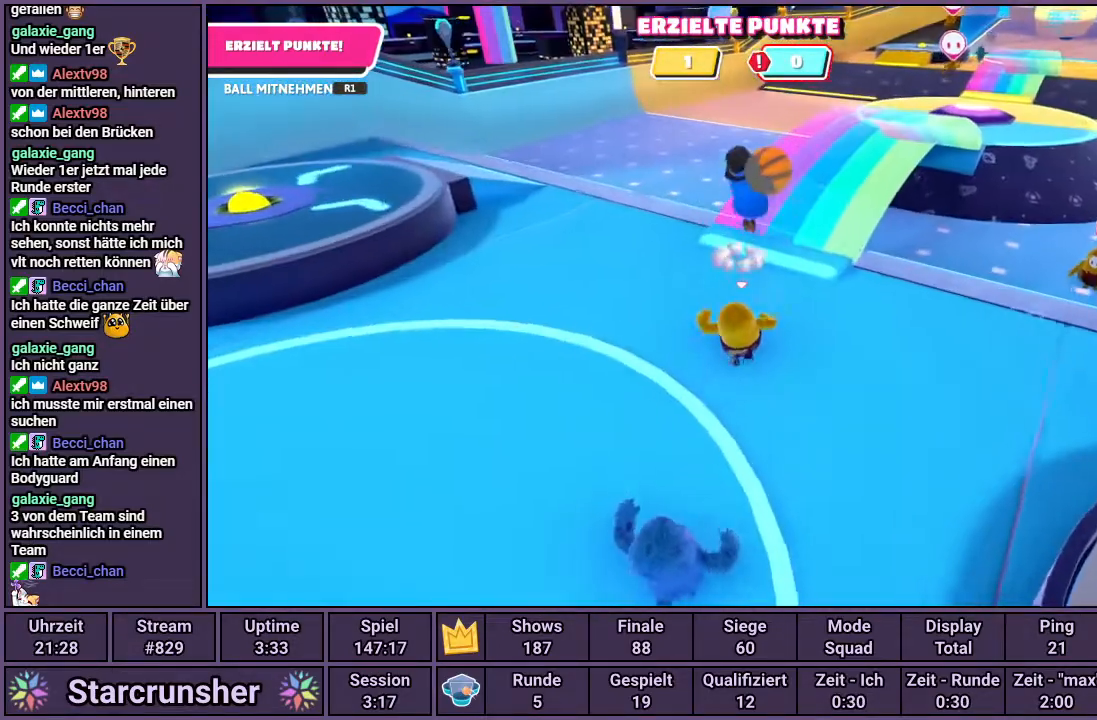
{"buttons": [], "left_stick": "up", "right_stick": "center", "events": []}
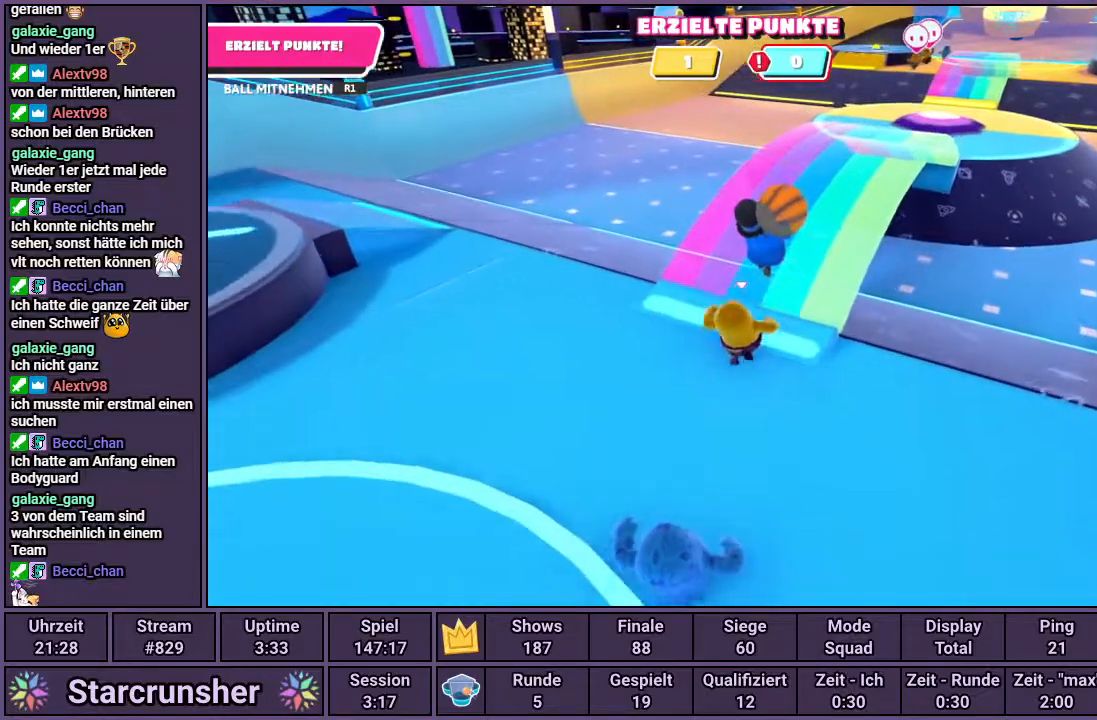
{"buttons": ["R1"], "left_stick": "up", "right_stick": "center", "events": [[483, "R1", "down"]]}
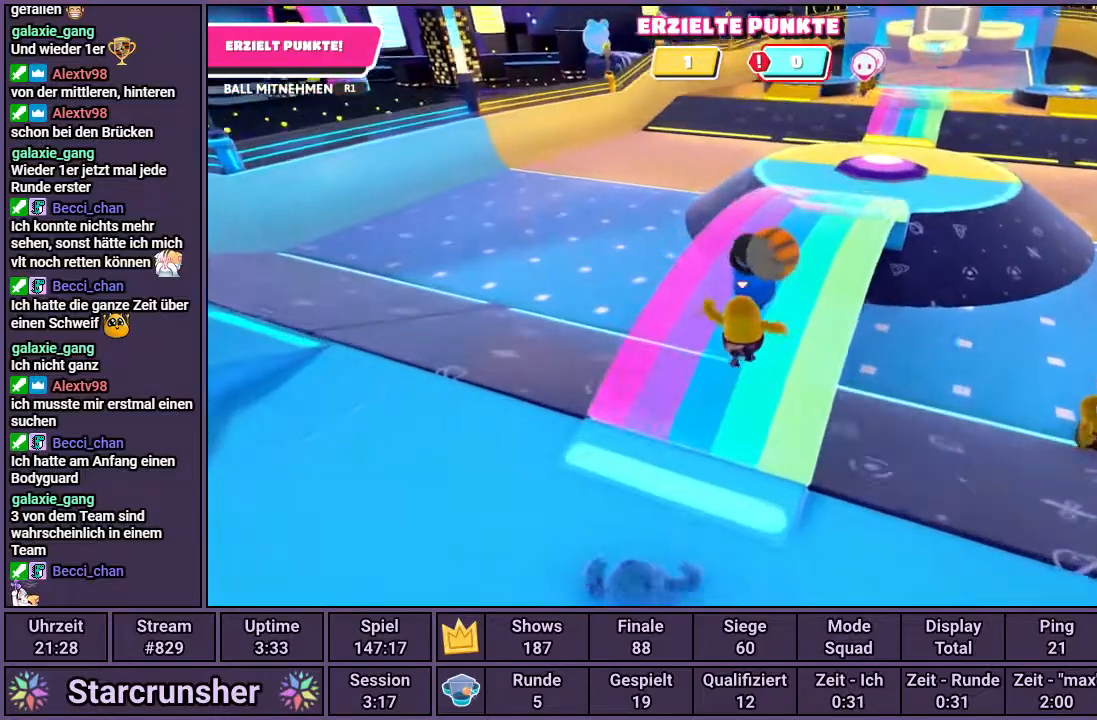
{"buttons": ["R1"], "left_stick": "down-left", "right_stick": "center", "events": [[167, "left_stick", "down-left"]]}
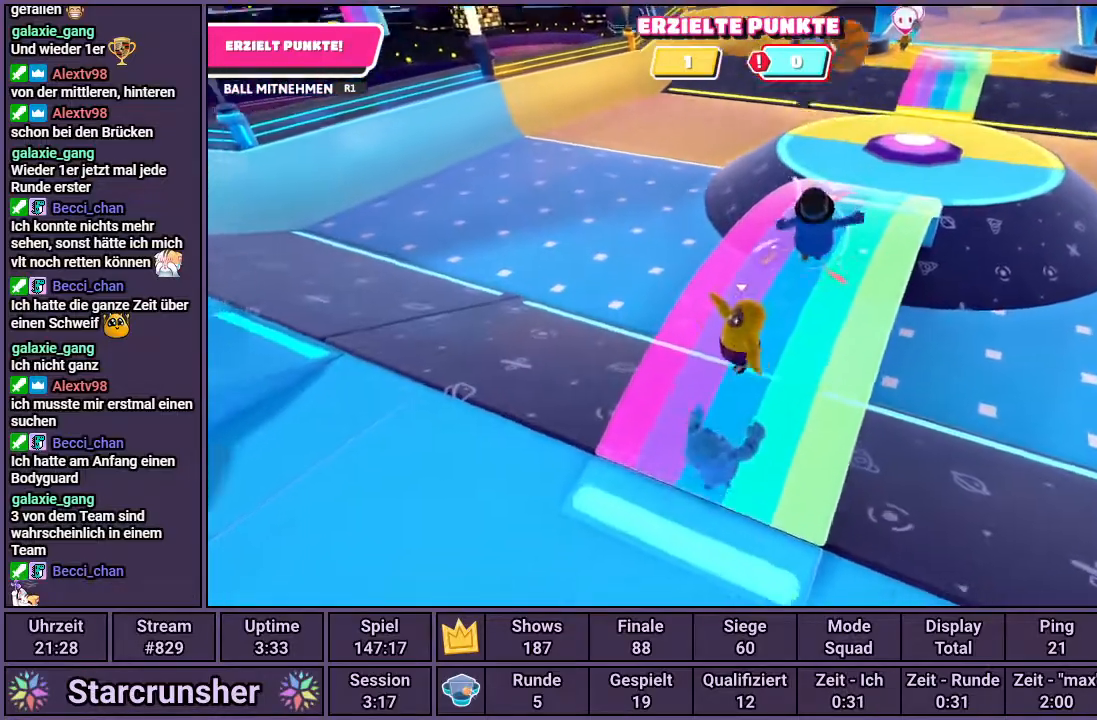
{"buttons": [], "left_stick": "up", "right_stick": "down-right", "events": [[133, "left_stick", "down-right"], [233, "left_stick", "up-right"], [250, "R1", "up"], [317, "right_stick", "down"], [467, "left_stick", "up"], [483, "right_stick", "down-right"]]}
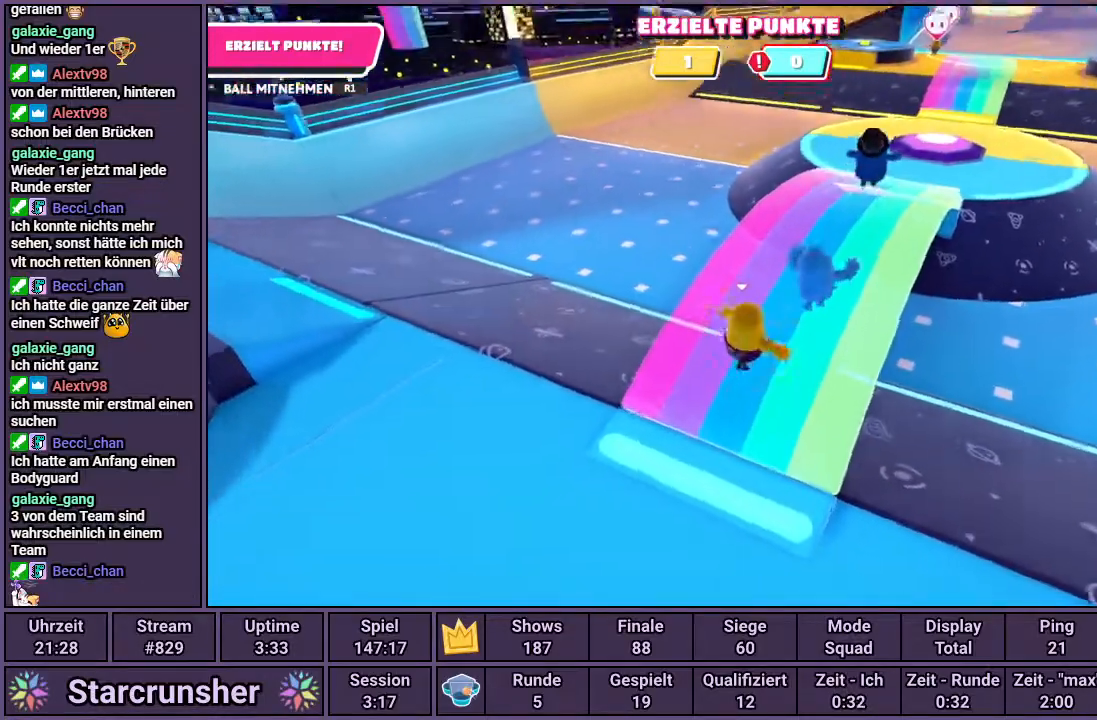
{"buttons": [], "left_stick": "up", "right_stick": "center", "events": [[233, "right_stick", "center"]]}
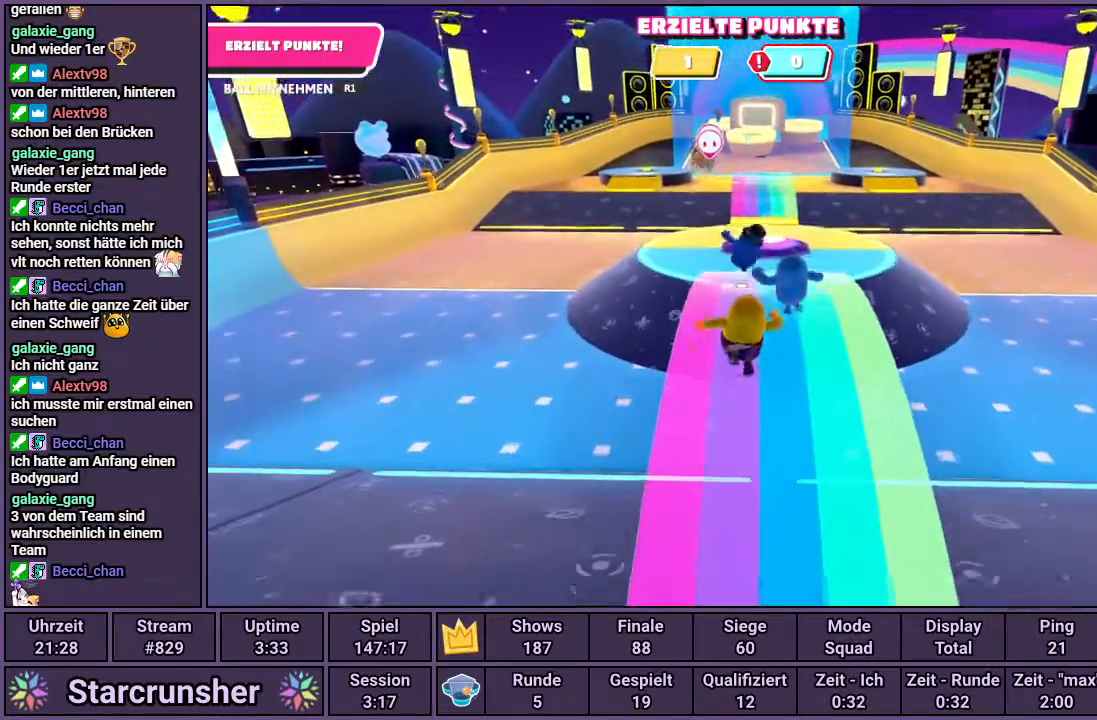
{"buttons": [], "left_stick": "up", "right_stick": "center", "events": [[217, "right_stick", "up"], [400, "right_stick", "center"]]}
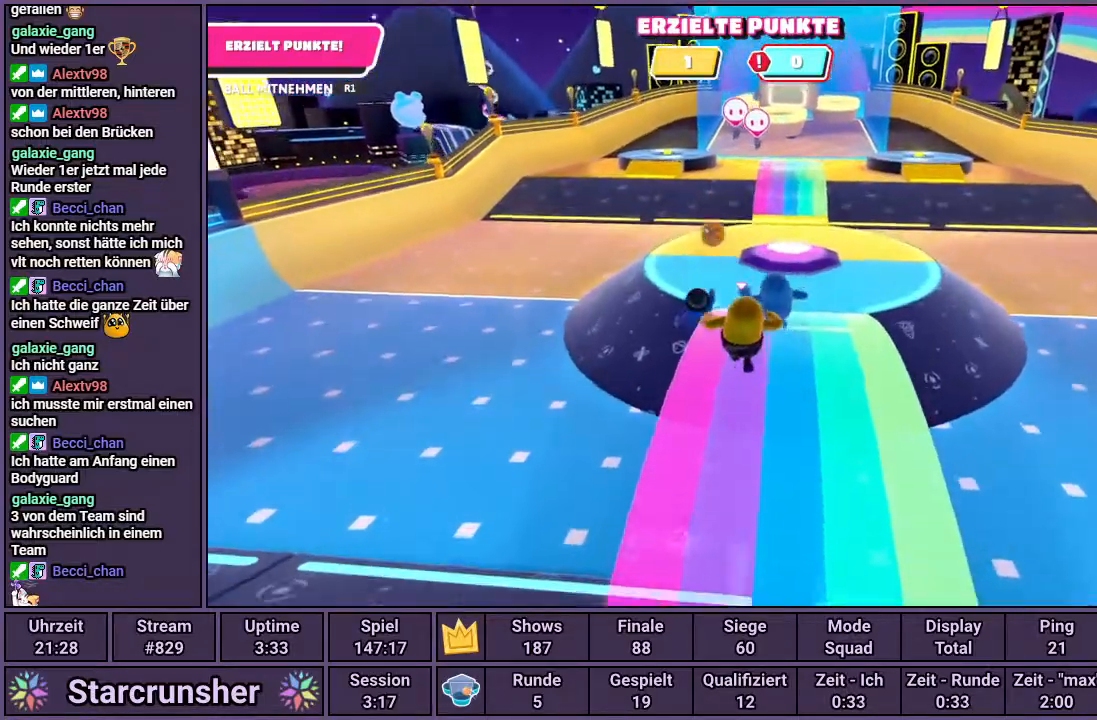
{"buttons": [], "left_stick": "up", "right_stick": "center", "events": []}
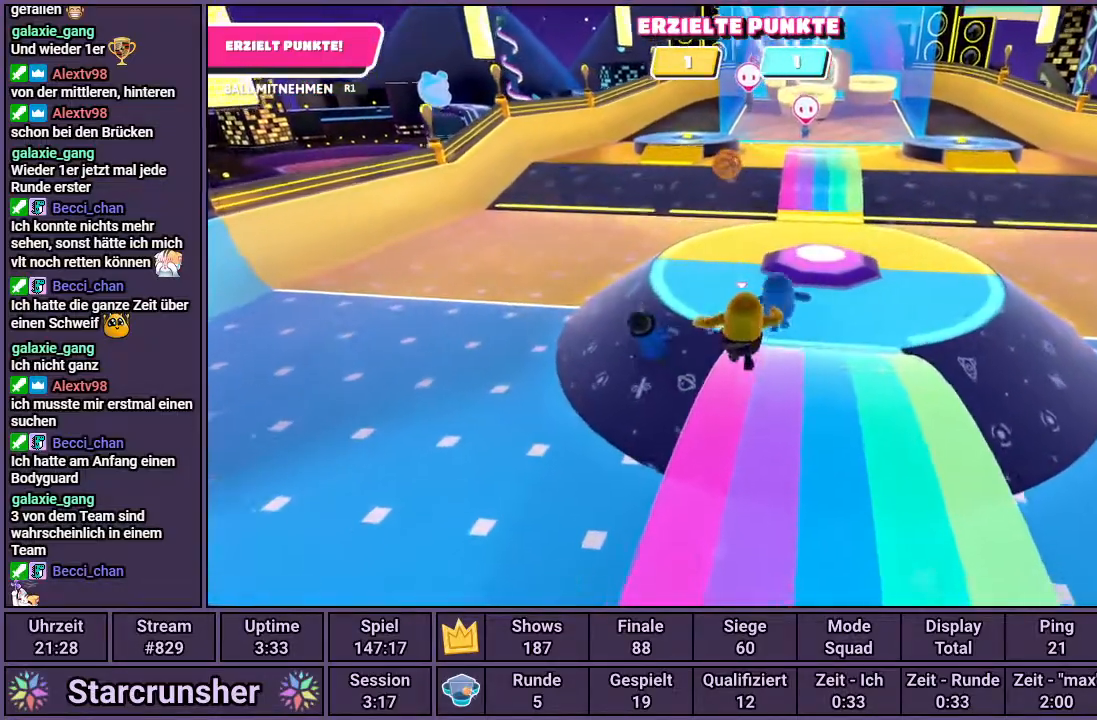
{"buttons": [], "left_stick": "up", "right_stick": "center", "events": [[133, "CROSS", "down"], [183, "CROSS", "up"]]}
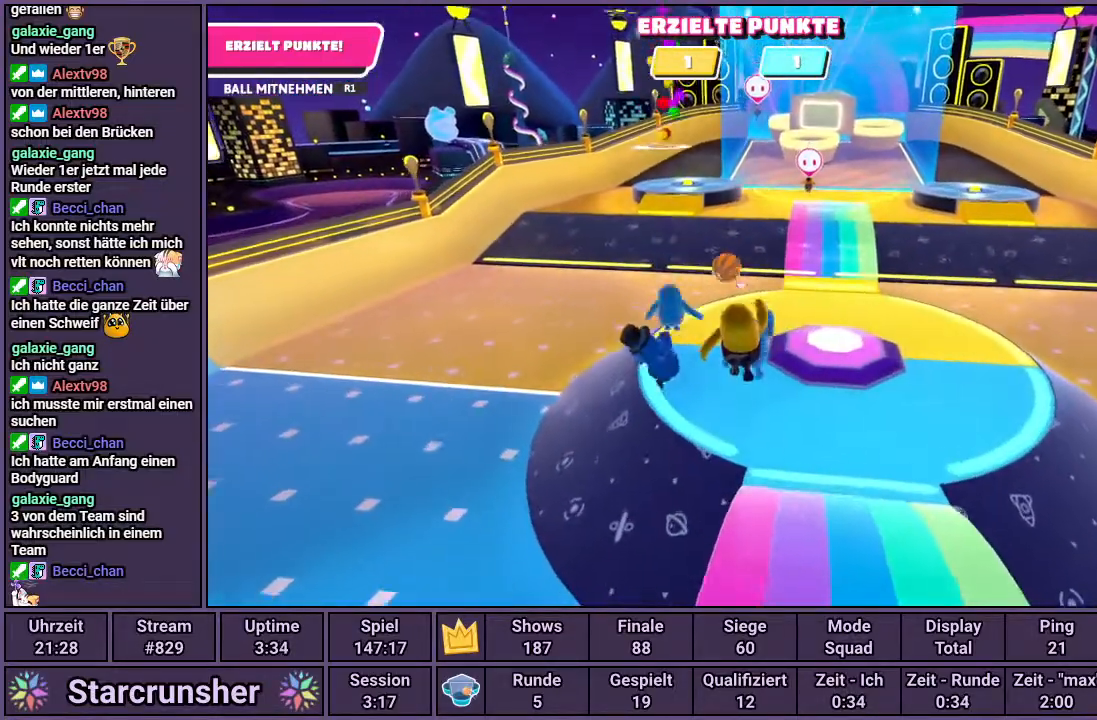
{"buttons": ["CROSS"], "left_stick": "up", "right_stick": "center", "events": [[483, "CROSS", "down"]]}
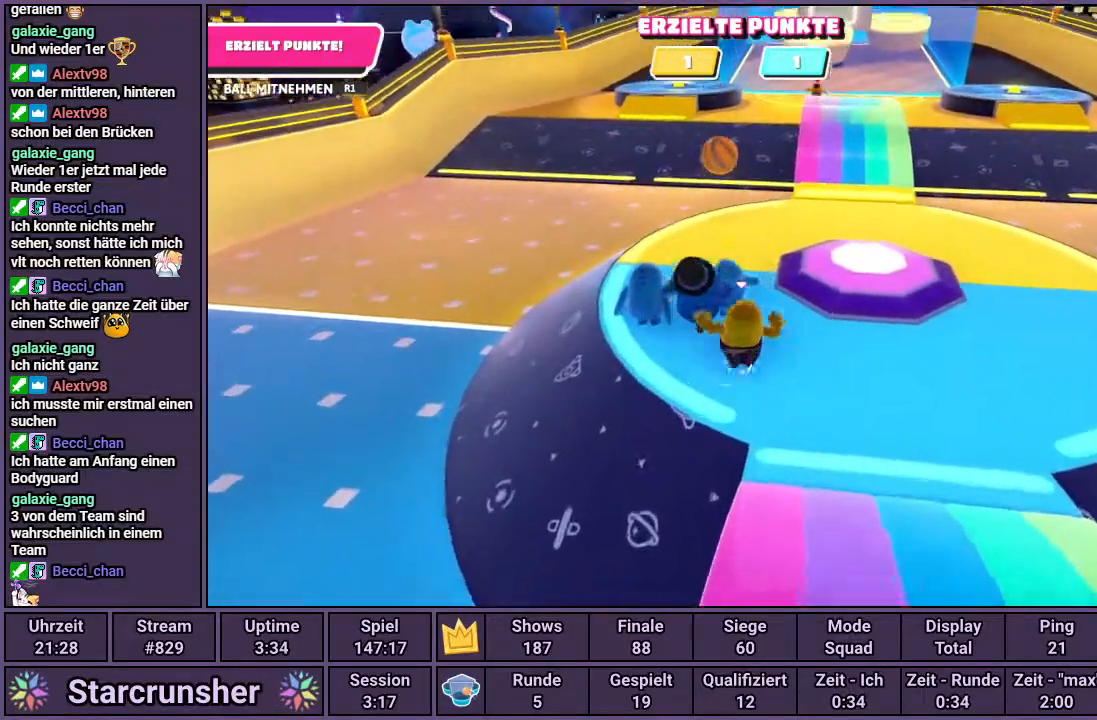
{"buttons": [], "left_stick": "up", "right_stick": "center", "events": [[33, "CROSS", "up"]]}
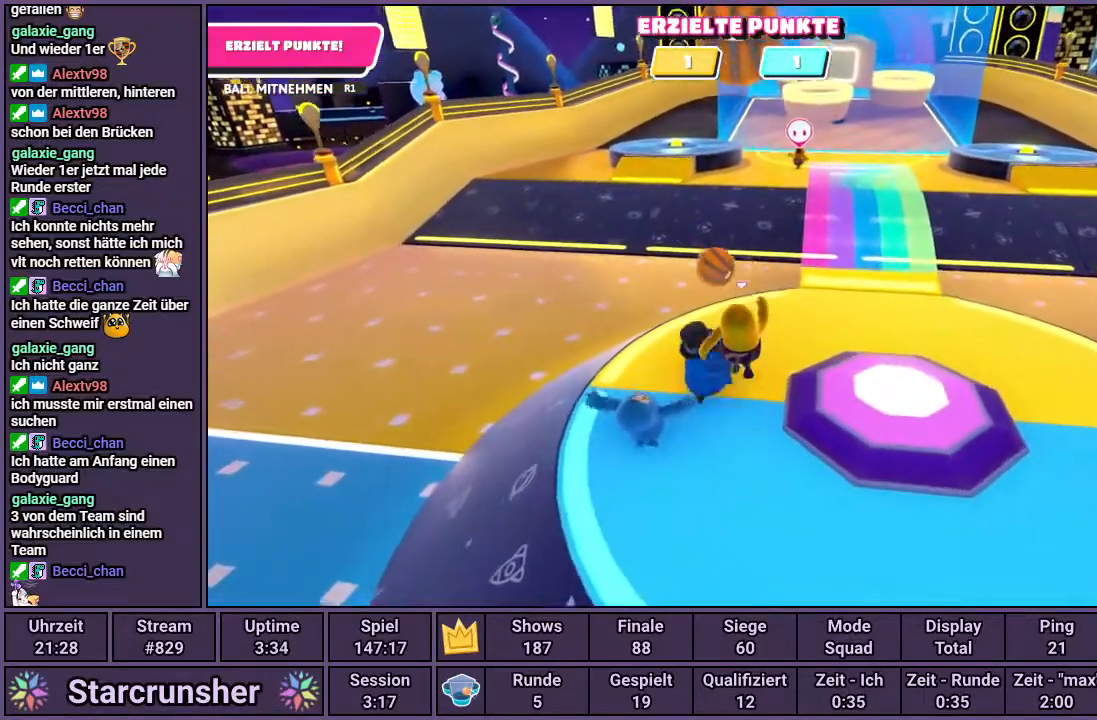
{"buttons": [], "left_stick": "up", "right_stick": "right", "events": [[317, "left_stick", "right"], [350, "right_stick", "right"], [483, "left_stick", "up"]]}
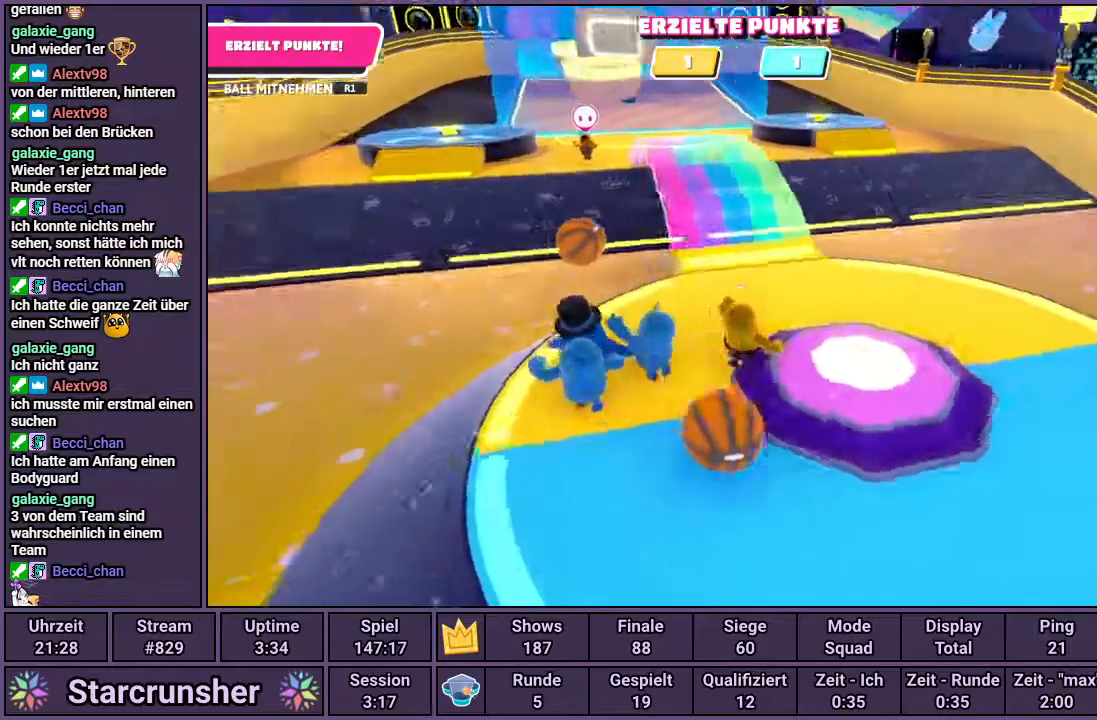
{"buttons": [], "left_stick": "right", "right_stick": "right", "events": [[33, "left_stick", "down-left"], [50, "right_stick", "center"], [150, "left_stick", "down"], [233, "right_stick", "right"], [350, "left_stick", "down-right"], [450, "left_stick", "right"]]}
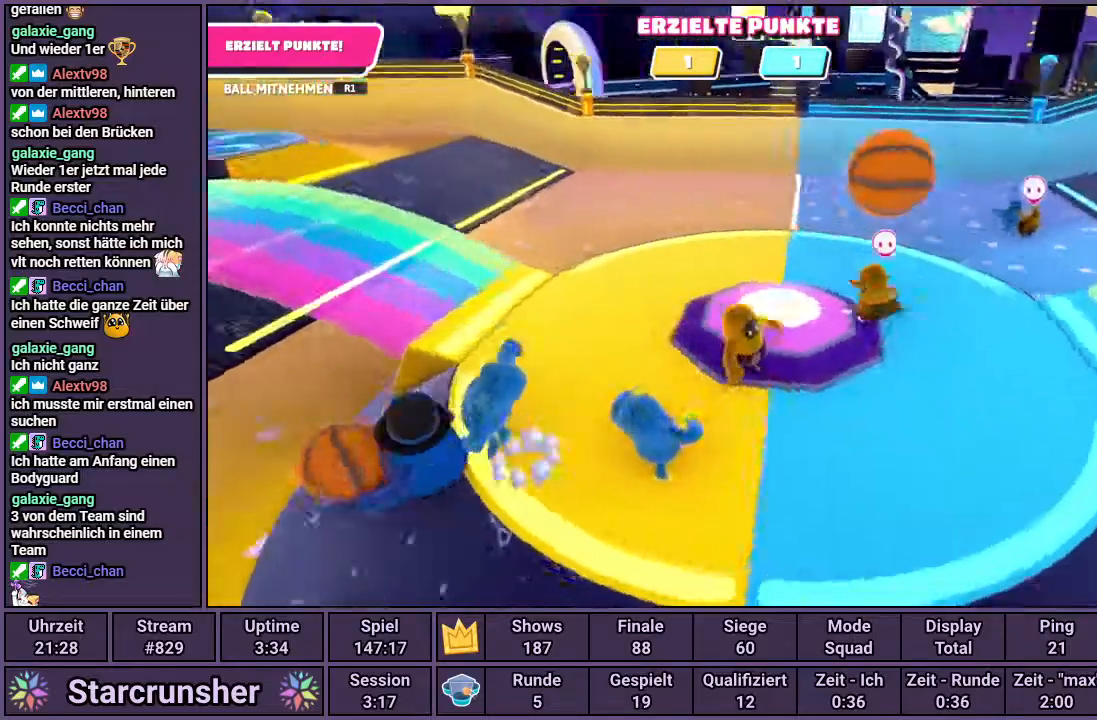
{"buttons": ["R1"], "left_stick": "up-left", "right_stick": "center", "events": [[17, "right_stick", "center"], [133, "left_stick", "down-right"], [233, "CROSS", "down"], [417, "CROSS", "up"], [417, "R1", "down"], [467, "left_stick", "up-left"]]}
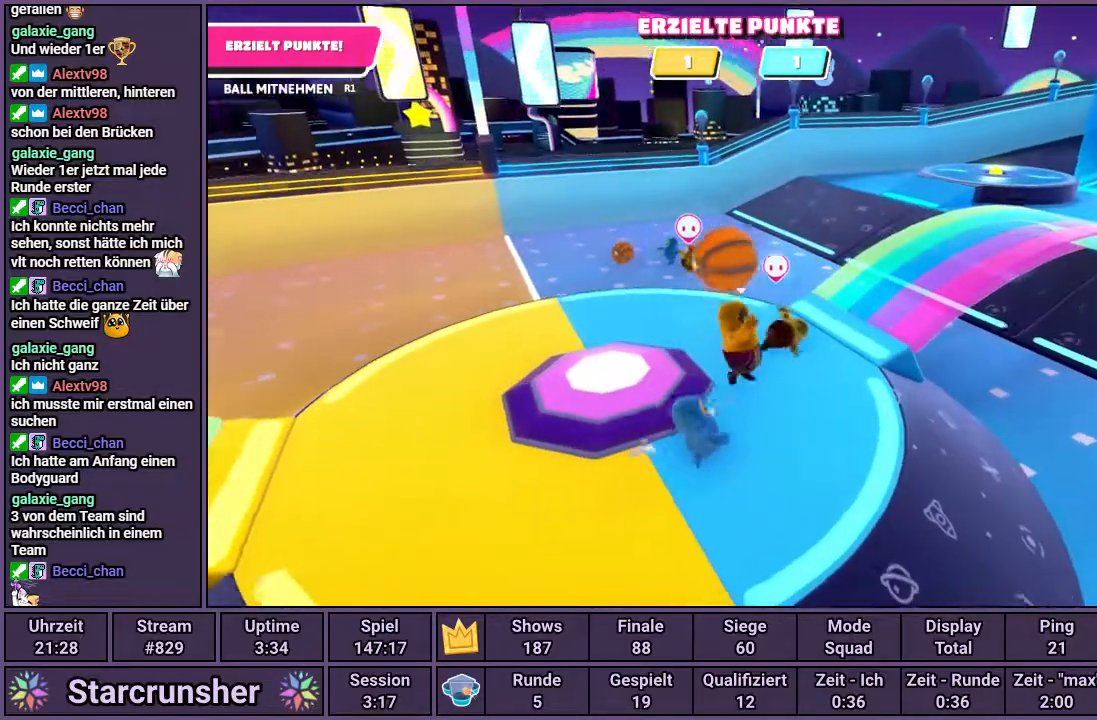
{"buttons": ["R1"], "left_stick": "up-left", "right_stick": "center", "events": []}
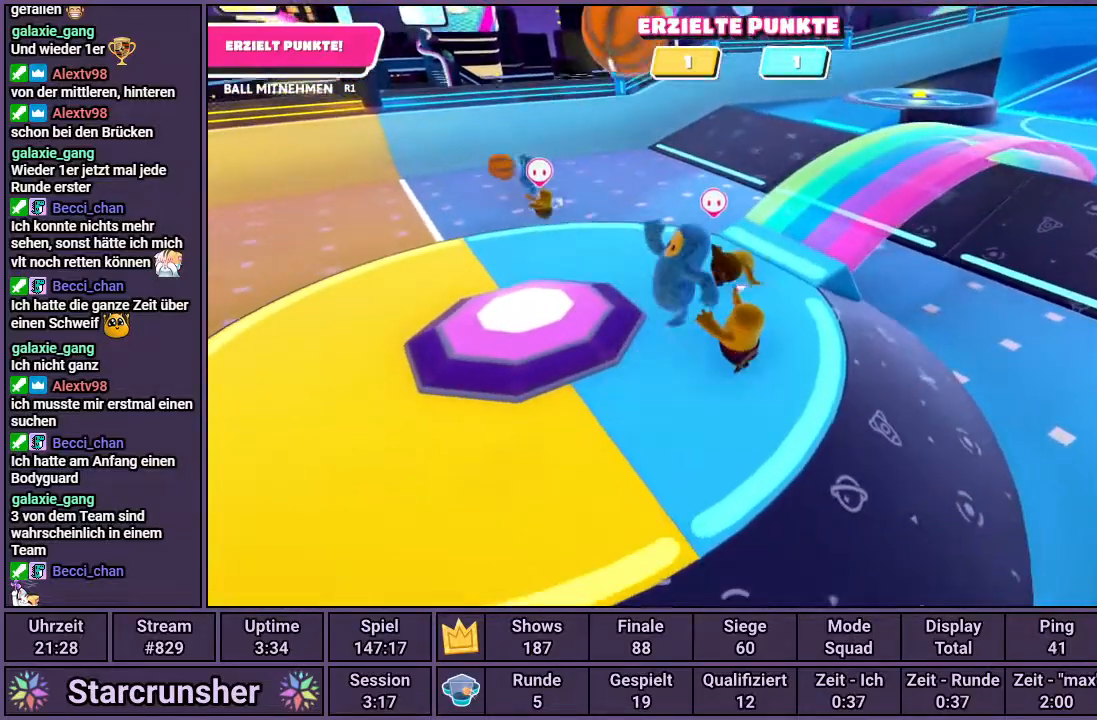
{"buttons": ["CROSS"], "left_stick": "down-right", "right_stick": "center", "events": [[100, "R1", "up"], [417, "CROSS", "down"], [450, "left_stick", "down-right"]]}